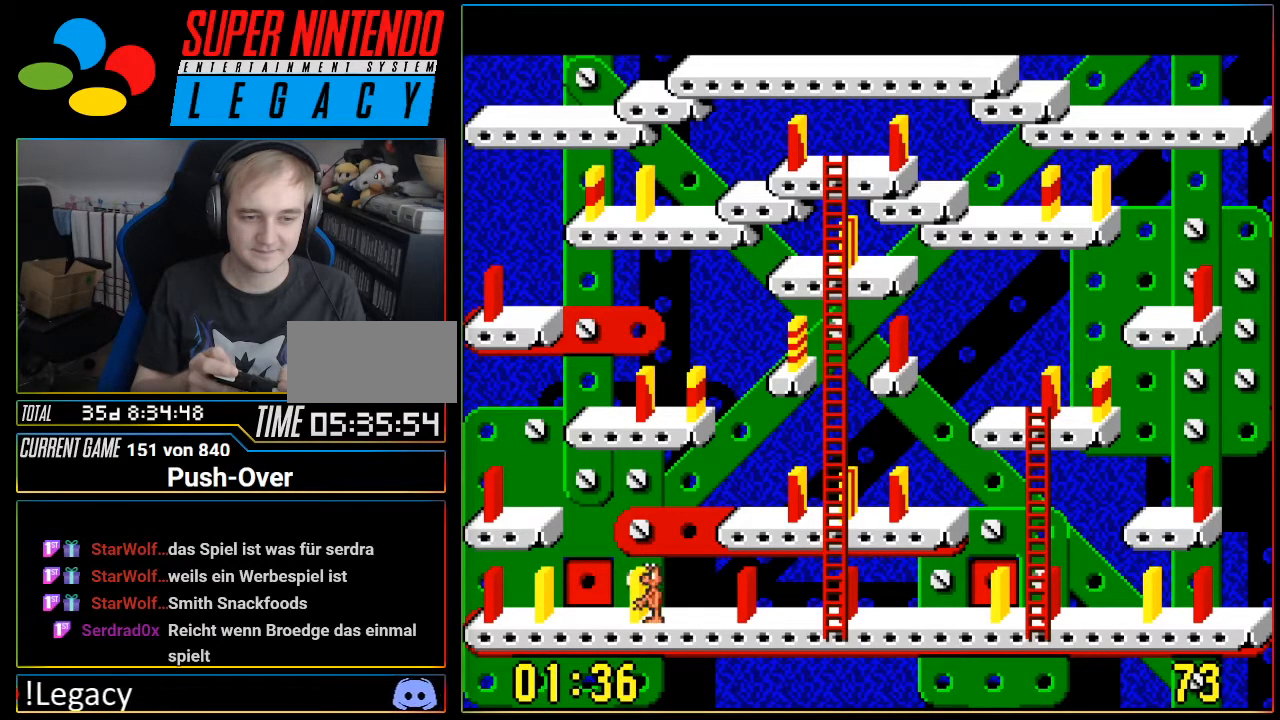
Gameplay with a controller (Nintendo layout); each line is a JSON object with the inputs held at the frame after it. "events" lists button and stick changes between this image and that frame as [ms after this image, input, new state], when the widget could be followed in between. Not read: L3 R3.
{"buttons": ["DPAD_RIGHT"], "events": [[150, "DPAD_RIGHT", "down"]]}
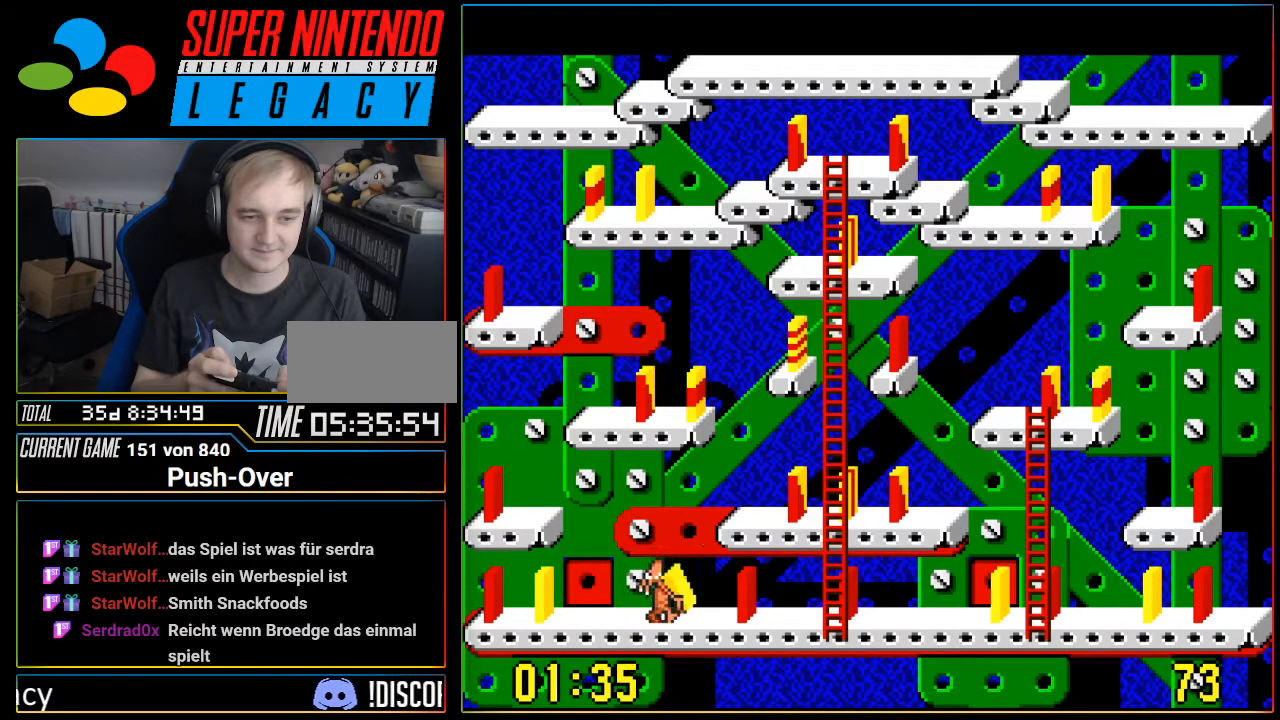
{"buttons": ["DPAD_RIGHT"], "events": []}
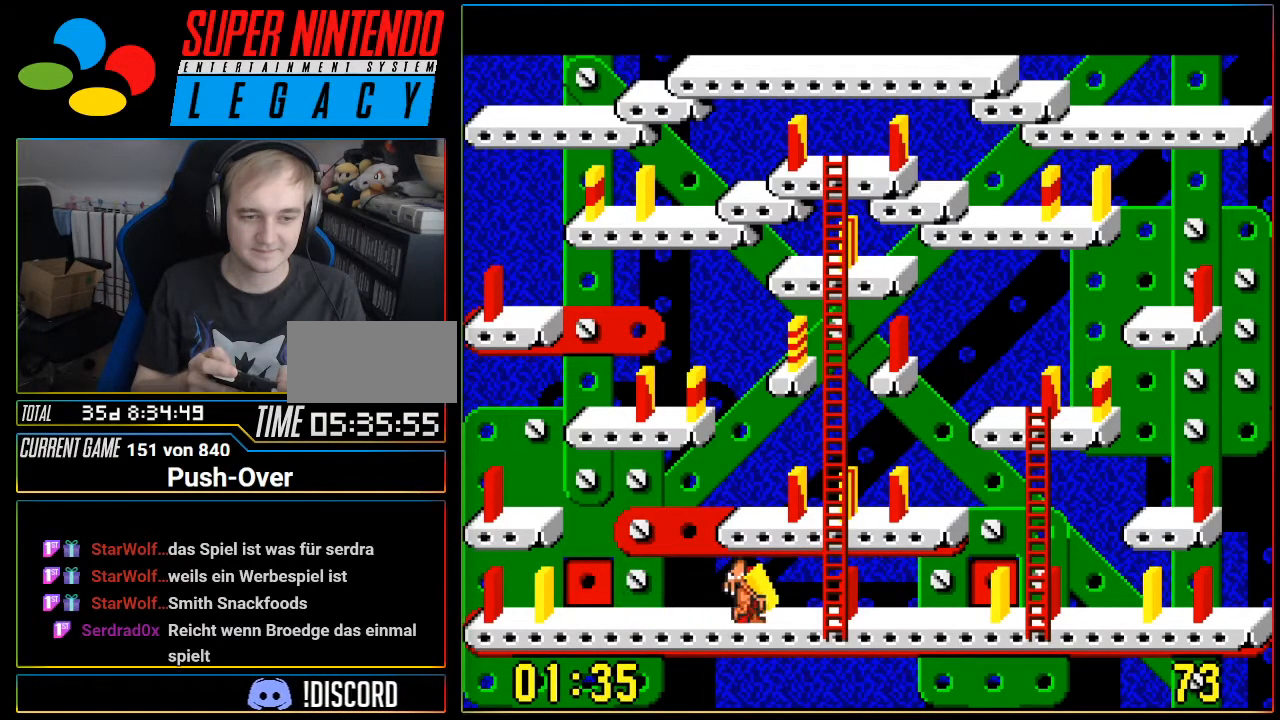
{"buttons": [], "events": [[16, "DPAD_RIGHT", "up"], [150, "A", "down"], [300, "A", "up"]]}
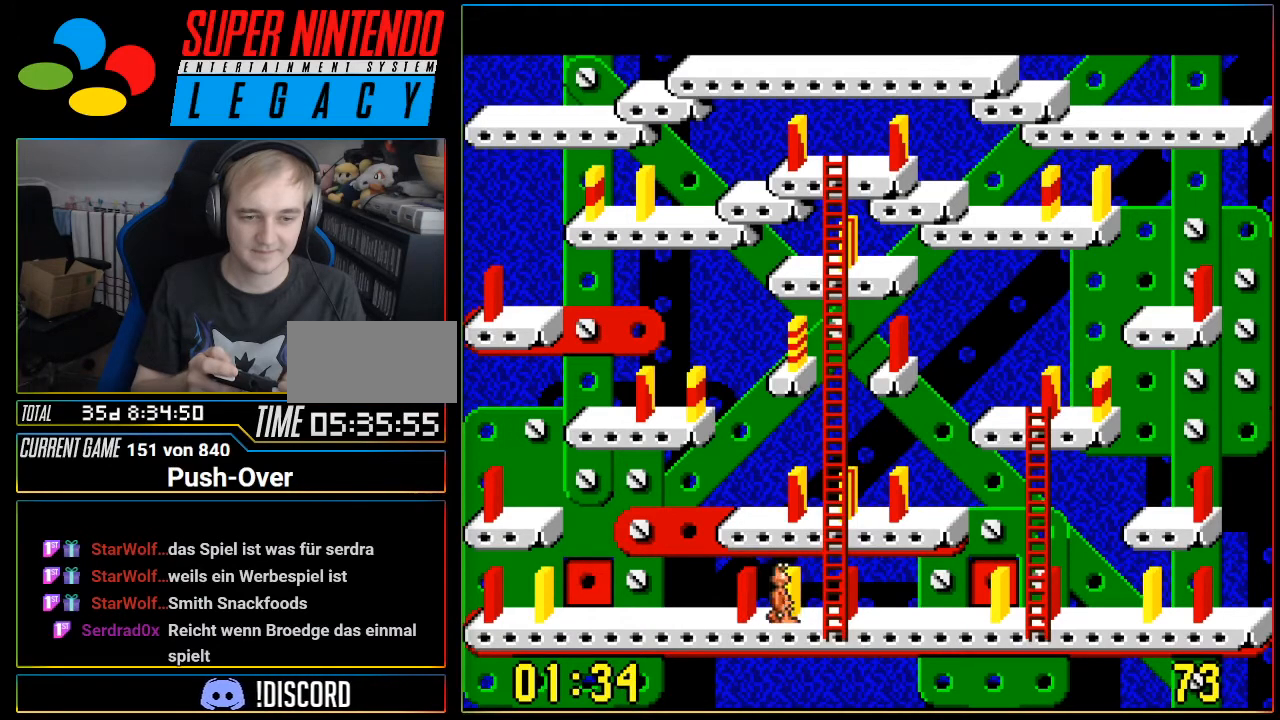
{"buttons": [], "events": [[300, "DPAD_LEFT", "down"], [484, "DPAD_LEFT", "up"]]}
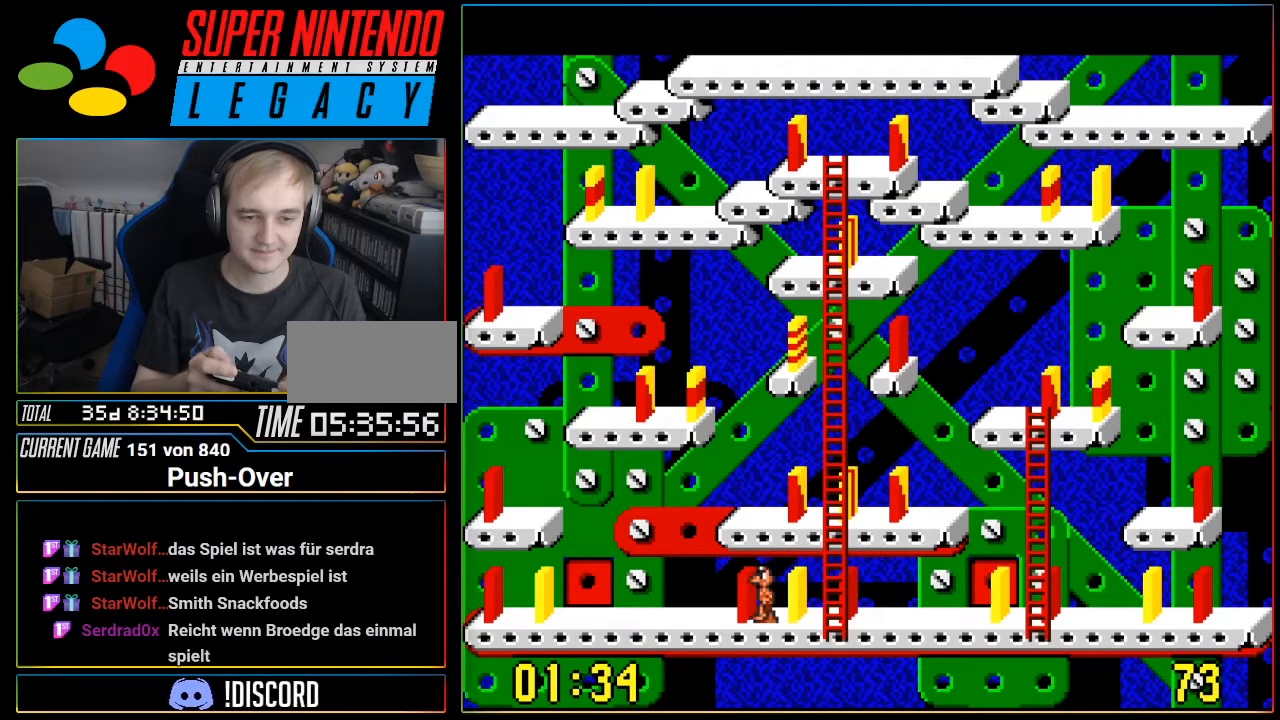
{"buttons": [], "events": [[150, "A", "down"], [333, "A", "up"]]}
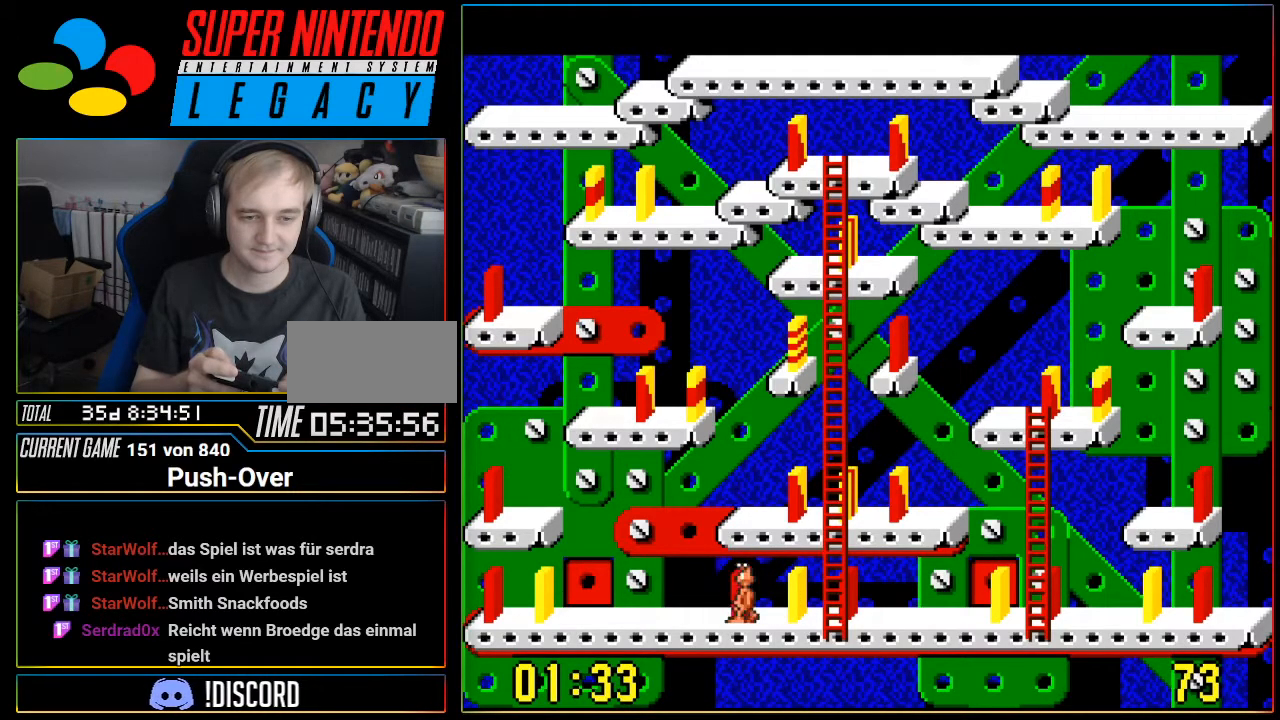
{"buttons": ["DPAD_LEFT"], "events": [[50, "DPAD_LEFT", "down"]]}
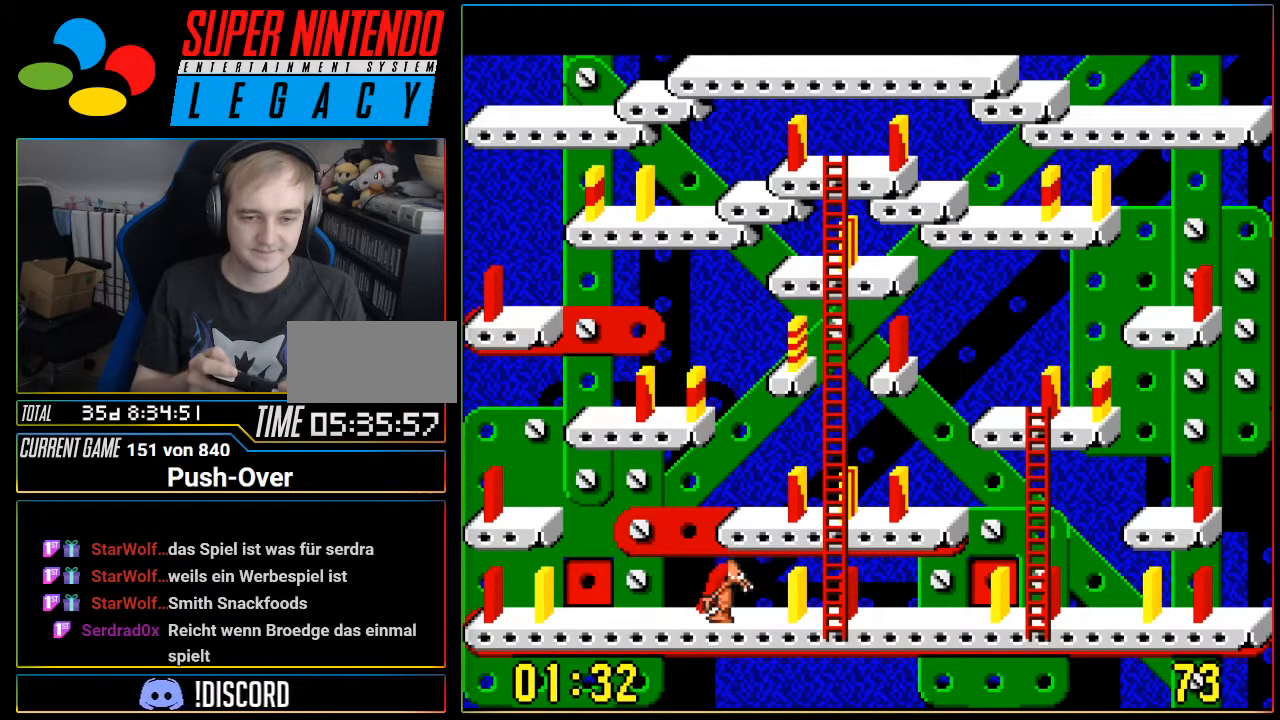
{"buttons": ["A"], "events": [[250, "DPAD_LEFT", "up"], [367, "A", "down"]]}
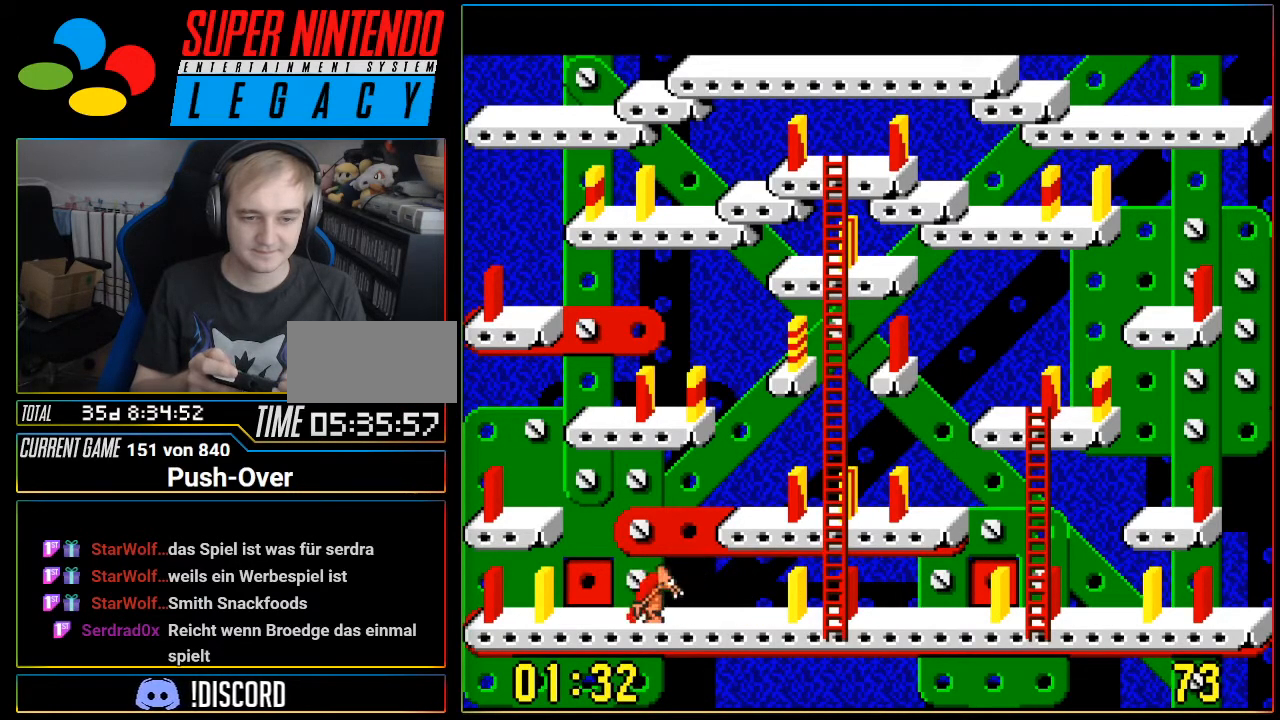
{"buttons": [], "events": [[84, "A", "up"]]}
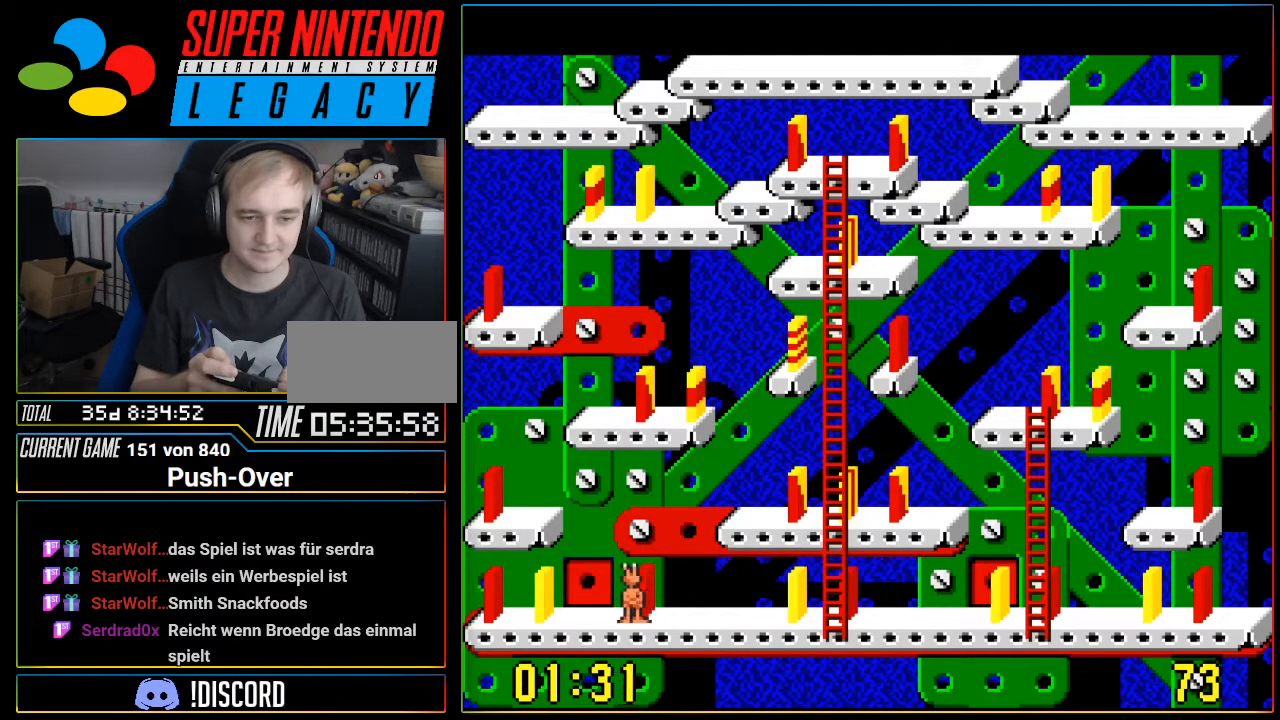
{"buttons": ["DPAD_RIGHT"], "events": [[16, "DPAD_RIGHT", "down"]]}
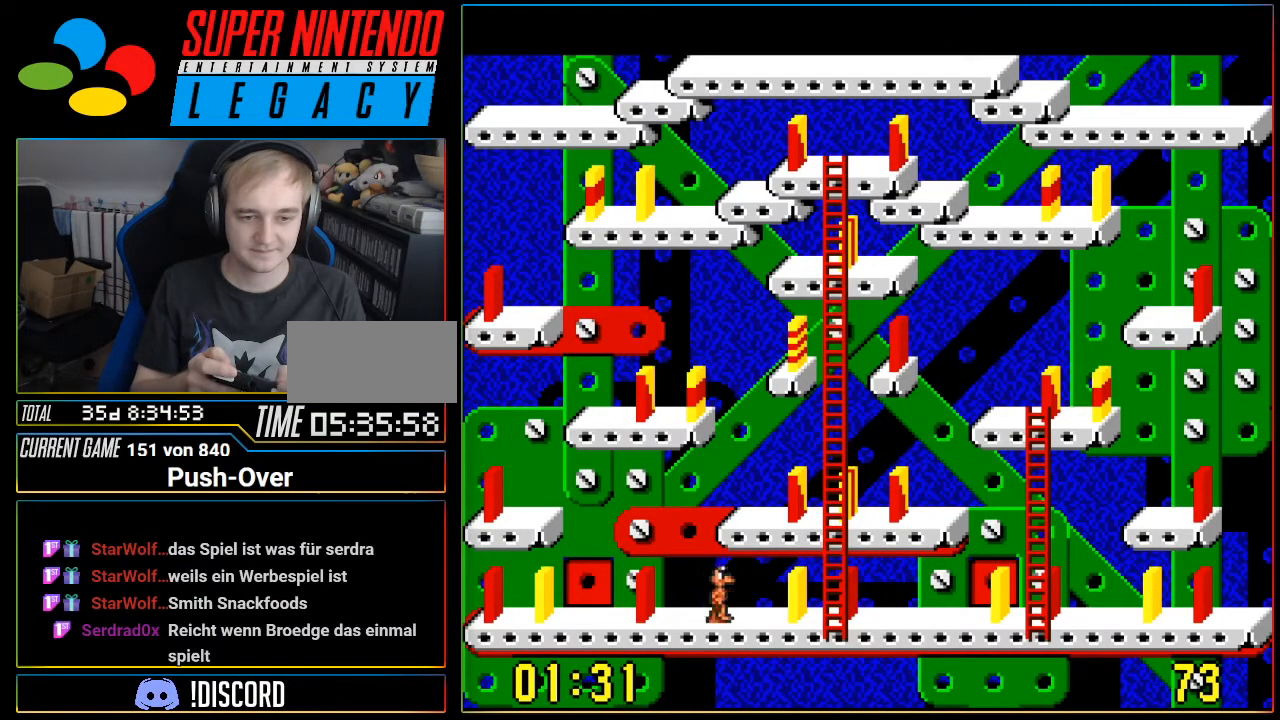
{"buttons": ["DPAD_RIGHT"], "events": []}
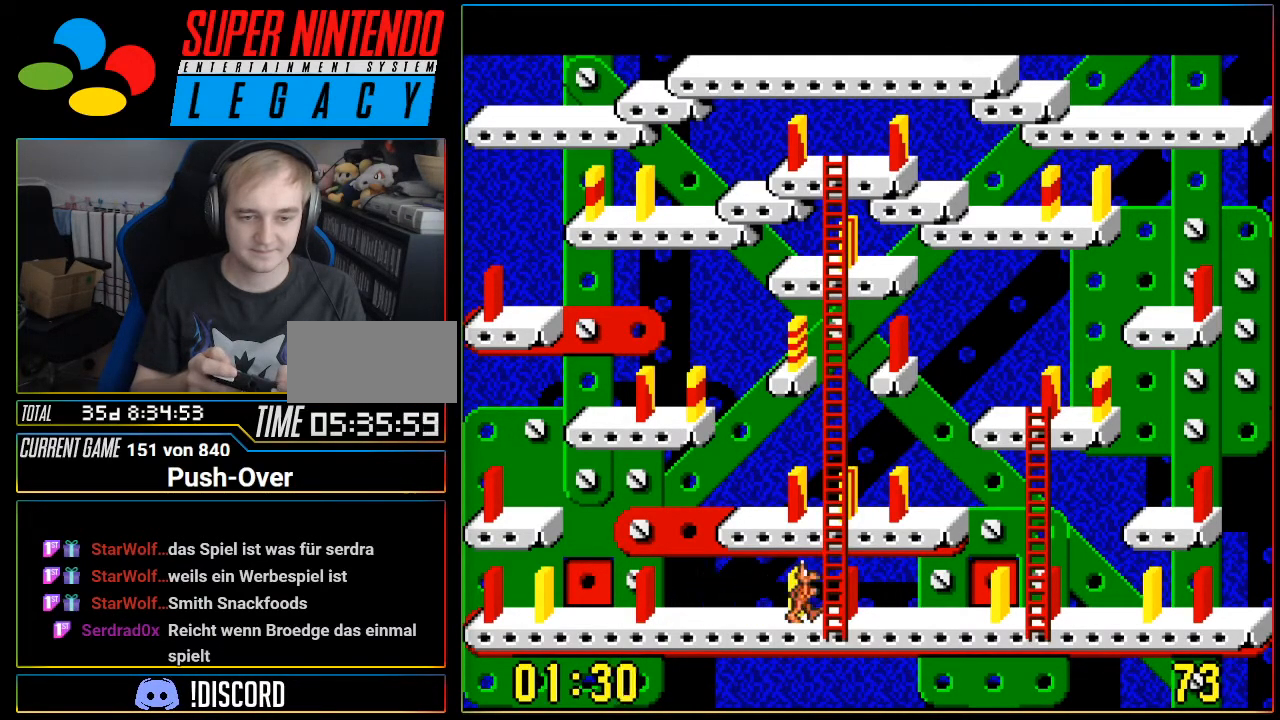
{"buttons": [], "events": [[33, "DPAD_RIGHT", "up"], [217, "DPAD_LEFT", "down"], [333, "DPAD_LEFT", "up"]]}
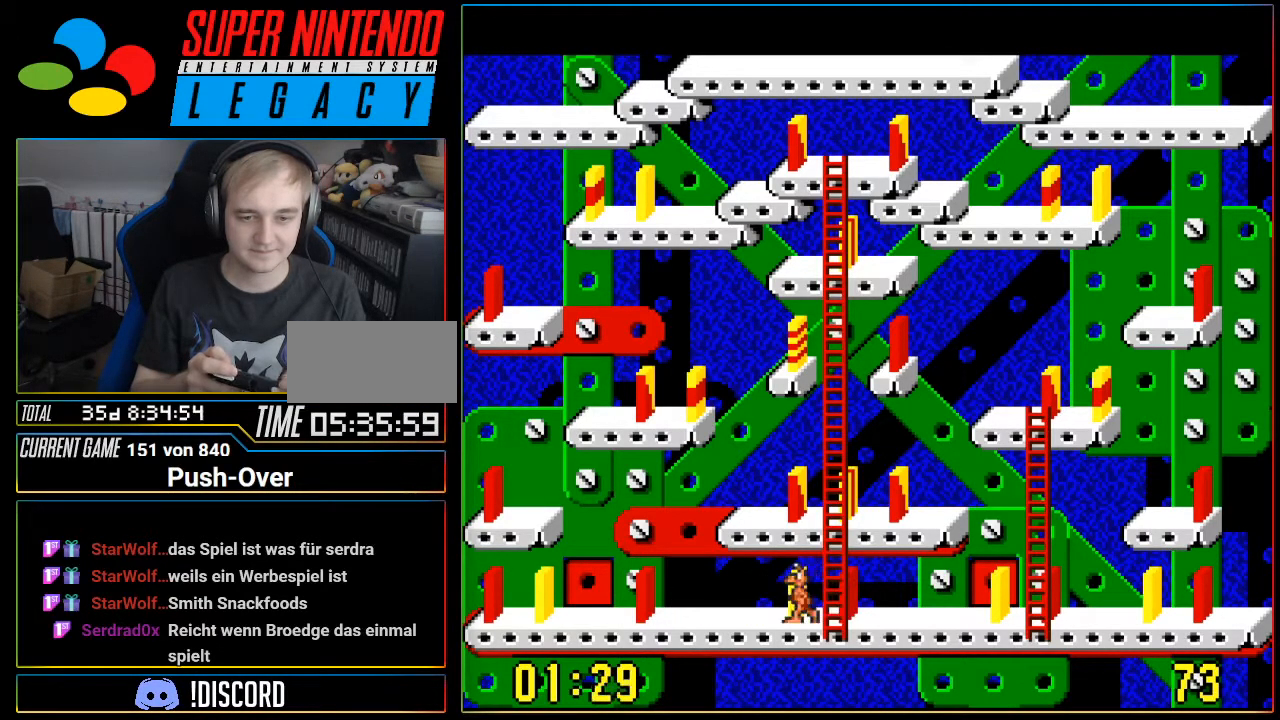
{"buttons": [], "events": []}
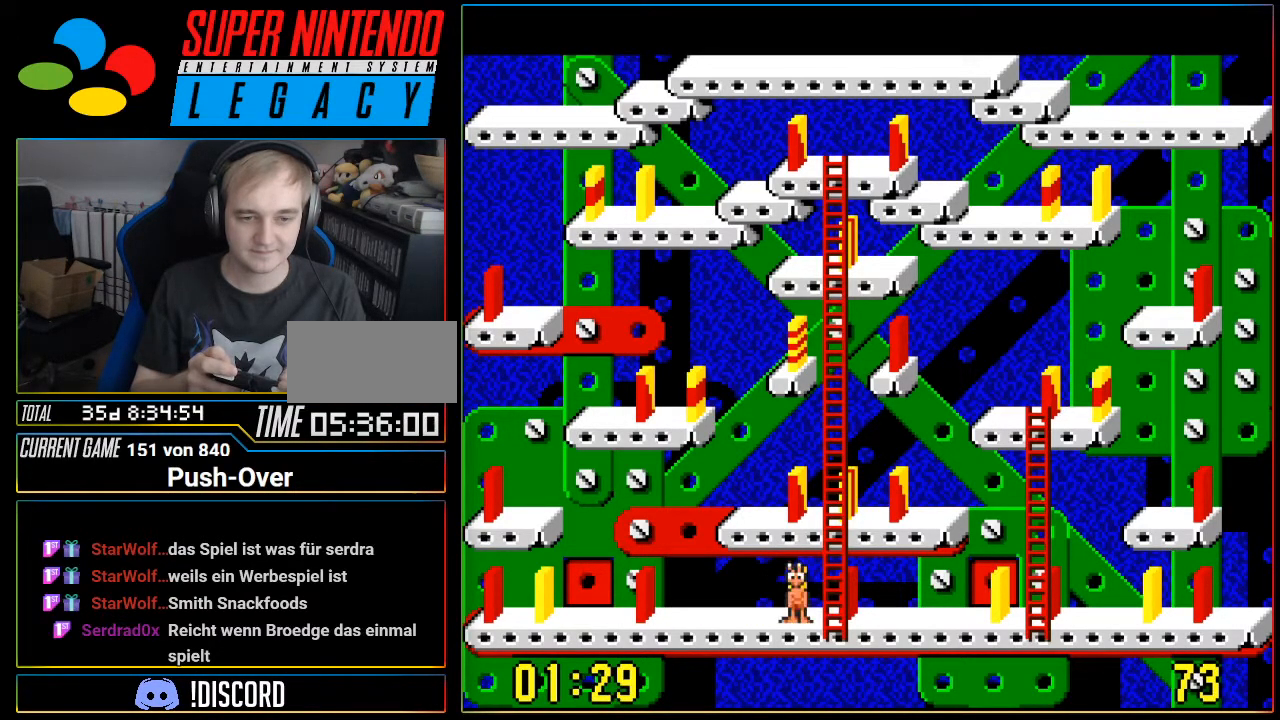
{"buttons": [], "events": []}
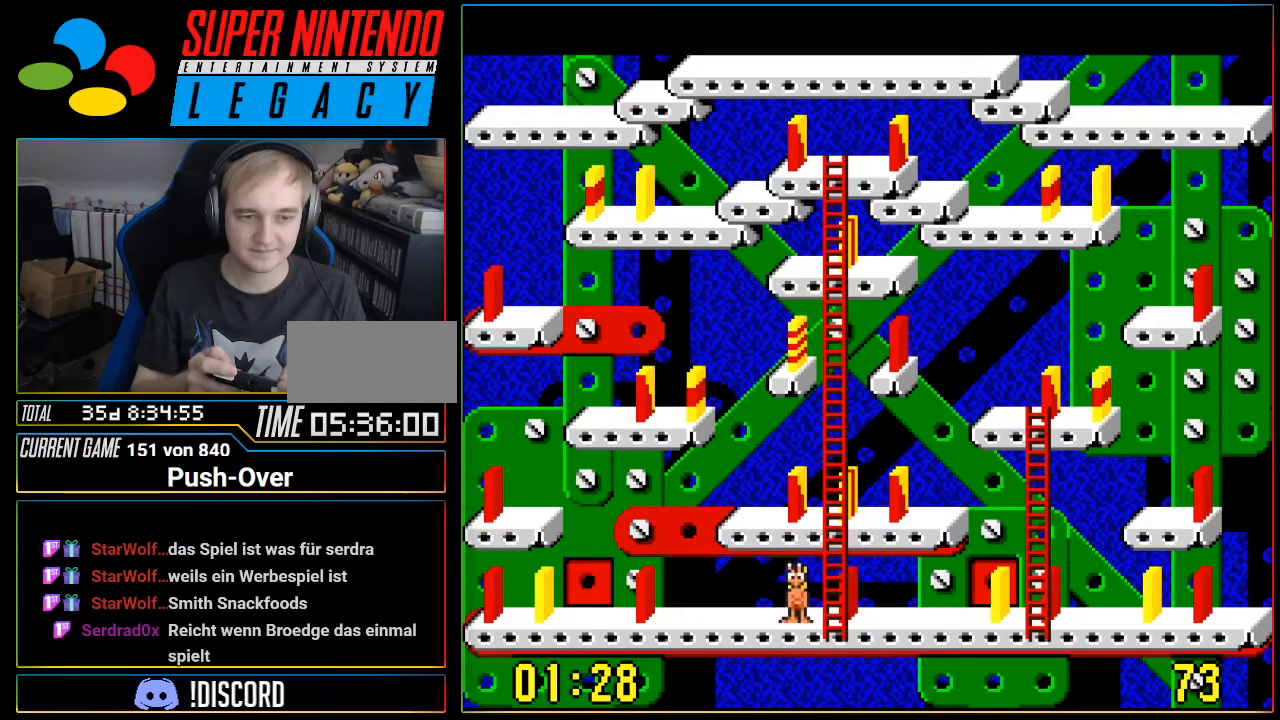
{"buttons": [], "events": []}
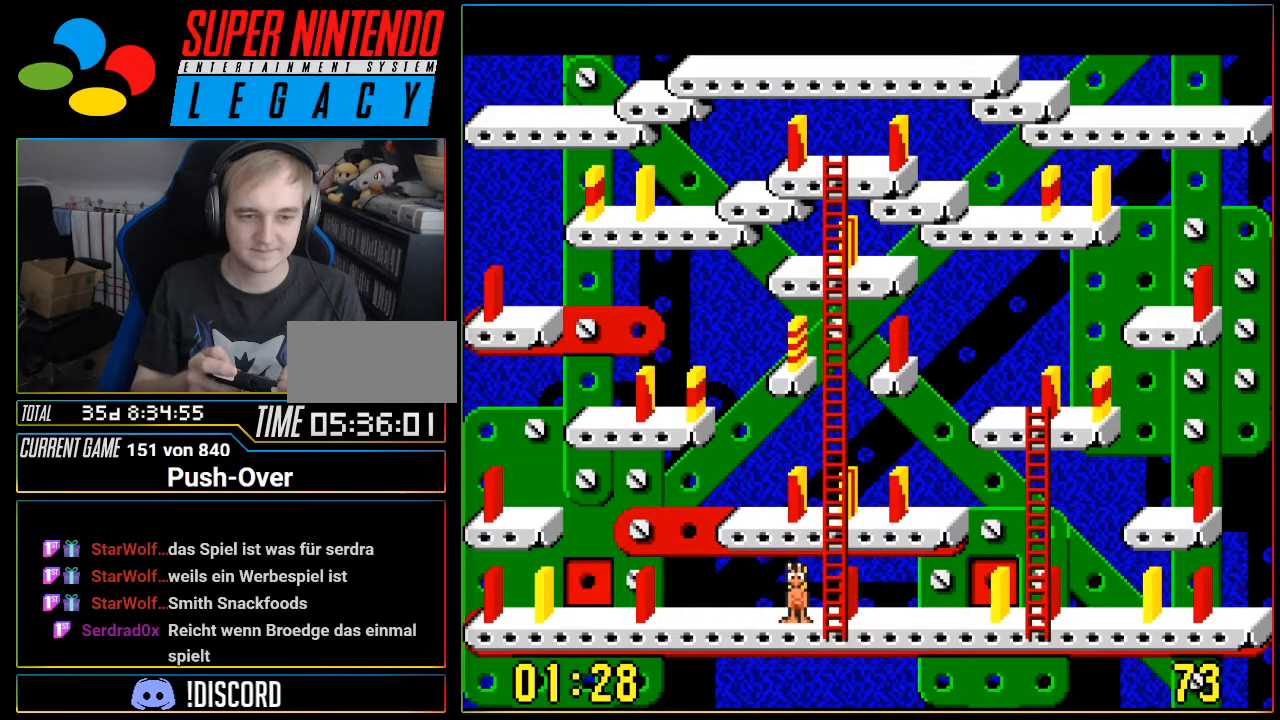
{"buttons": [], "events": []}
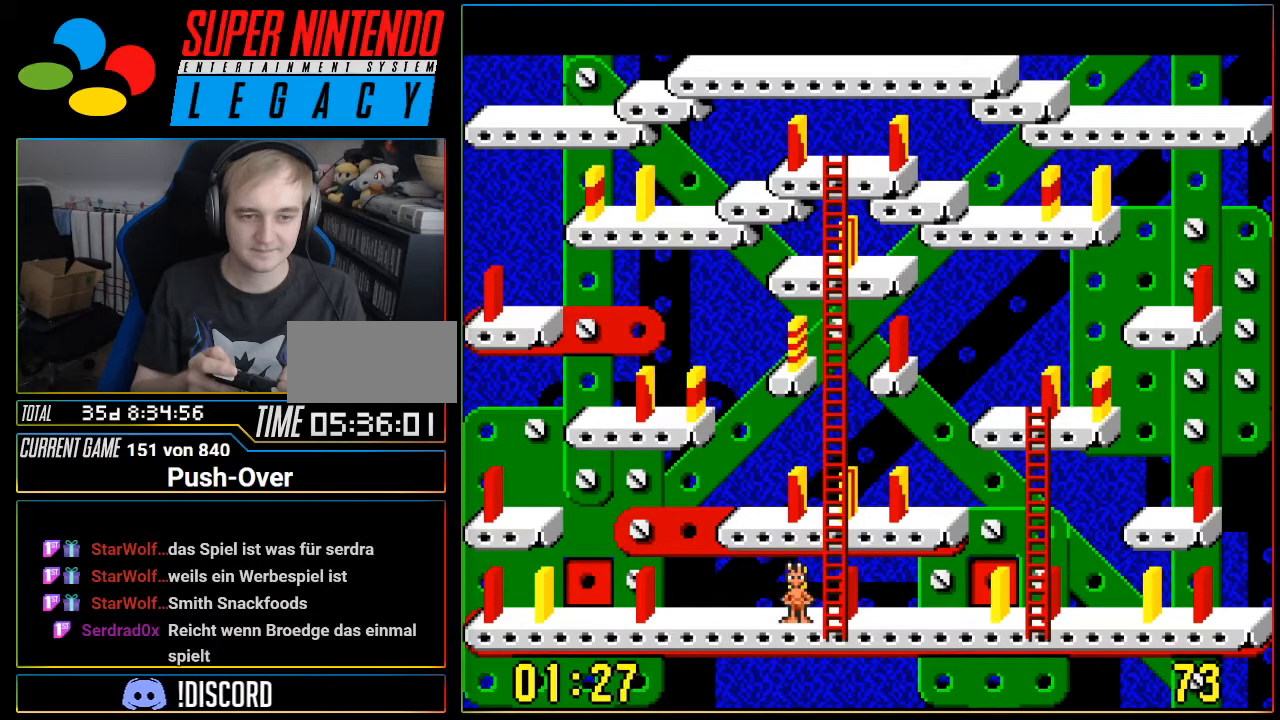
{"buttons": ["DPAD_RIGHT"], "events": [[417, "DPAD_RIGHT", "down"]]}
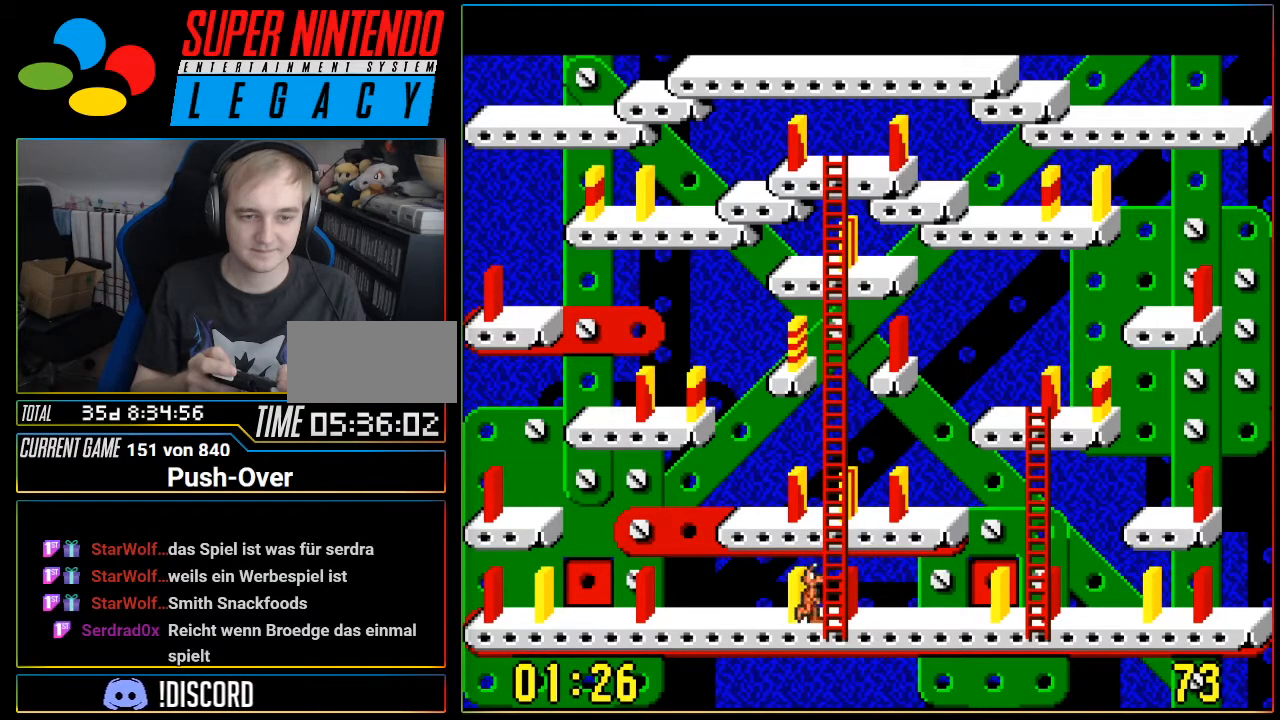
{"buttons": ["DPAD_RIGHT"], "events": []}
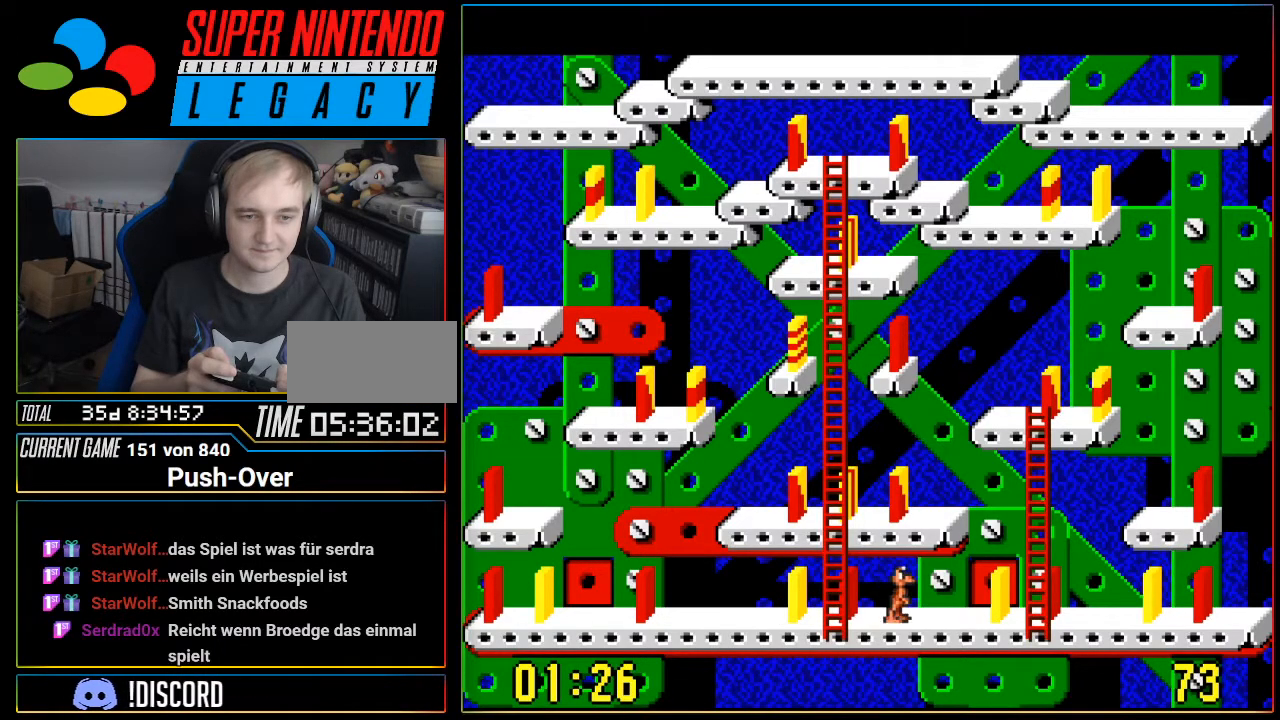
{"buttons": [], "events": [[417, "DPAD_RIGHT", "up"]]}
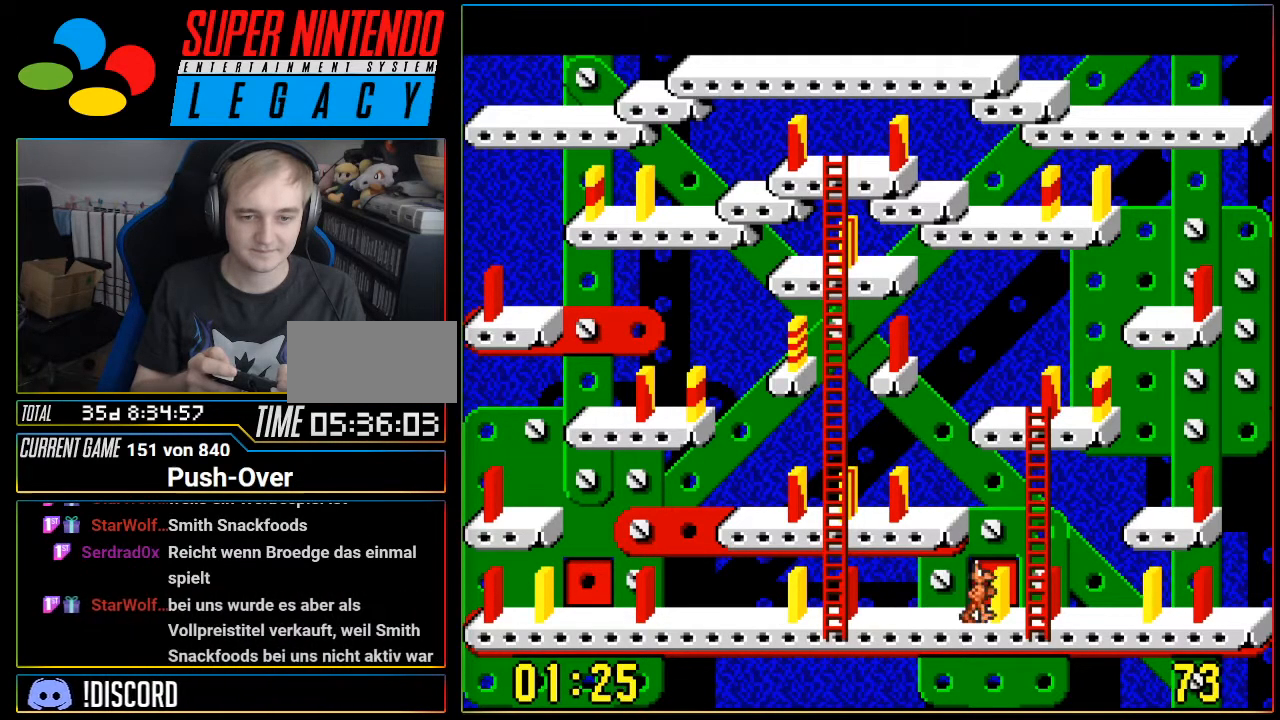
{"buttons": [], "events": [[33, "A", "down"], [217, "A", "up"]]}
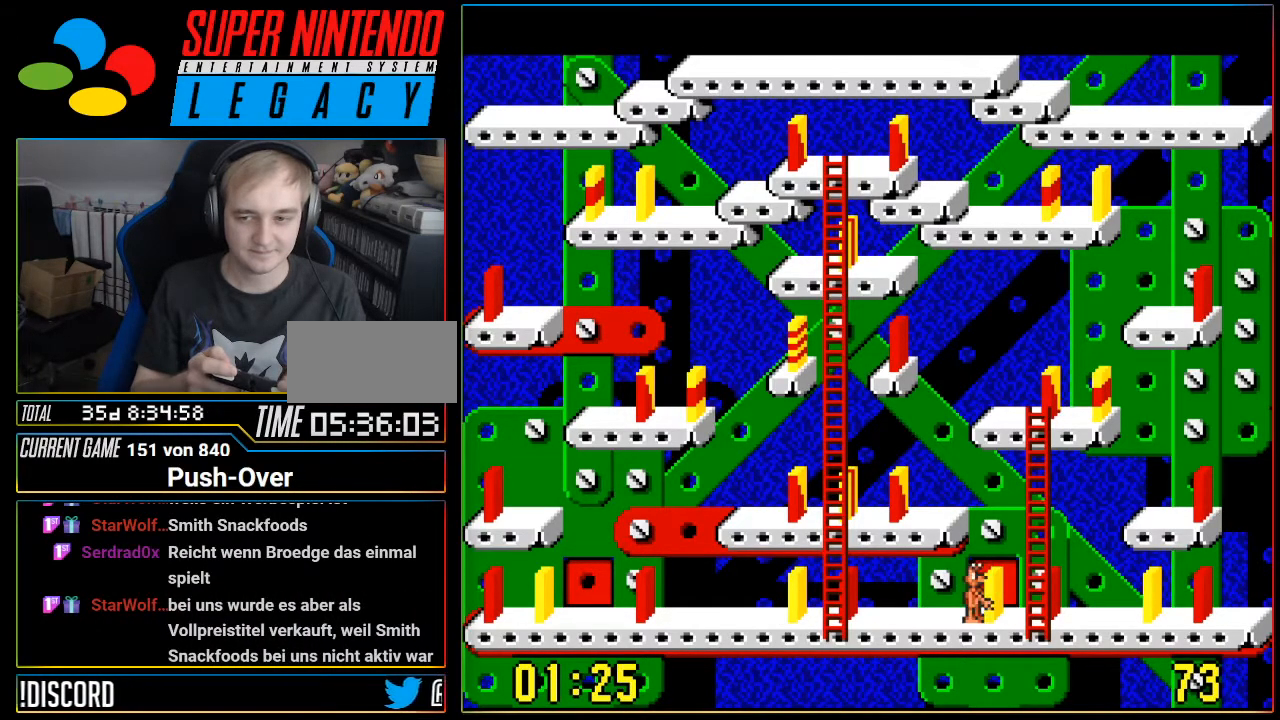
{"buttons": ["DPAD_LEFT"], "events": [[34, "DPAD_LEFT", "down"]]}
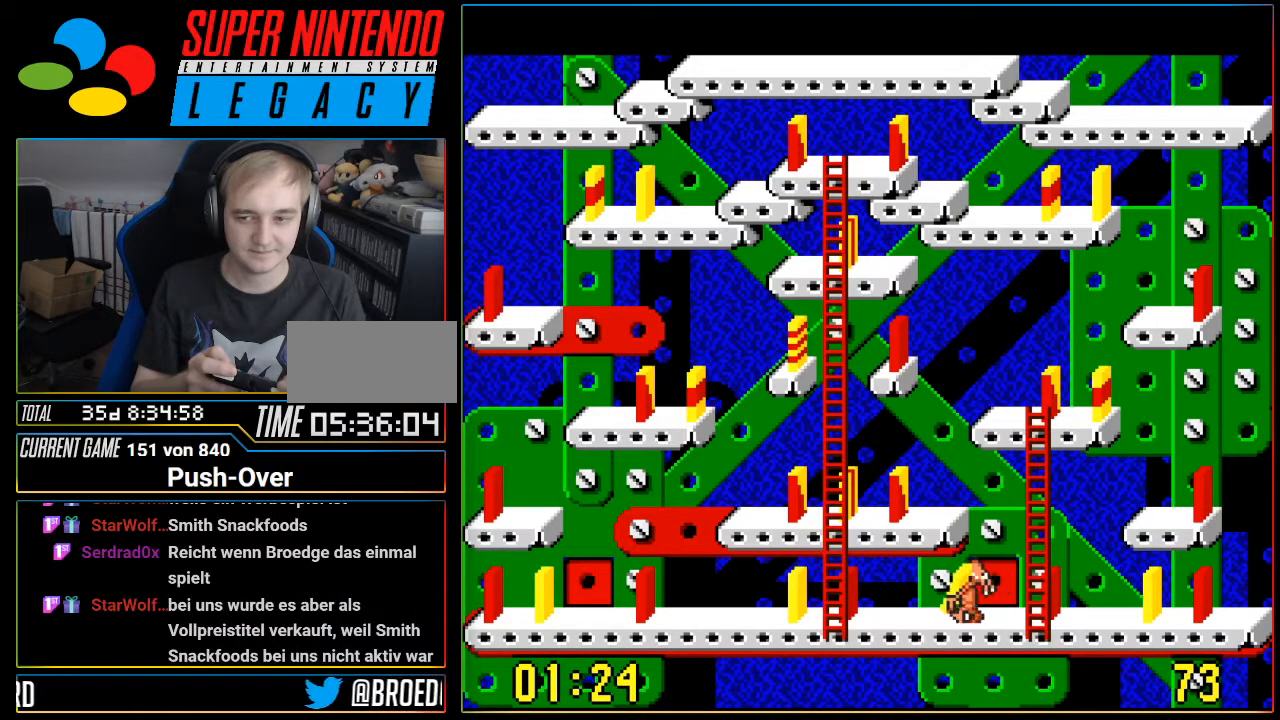
{"buttons": ["DPAD_LEFT"], "events": []}
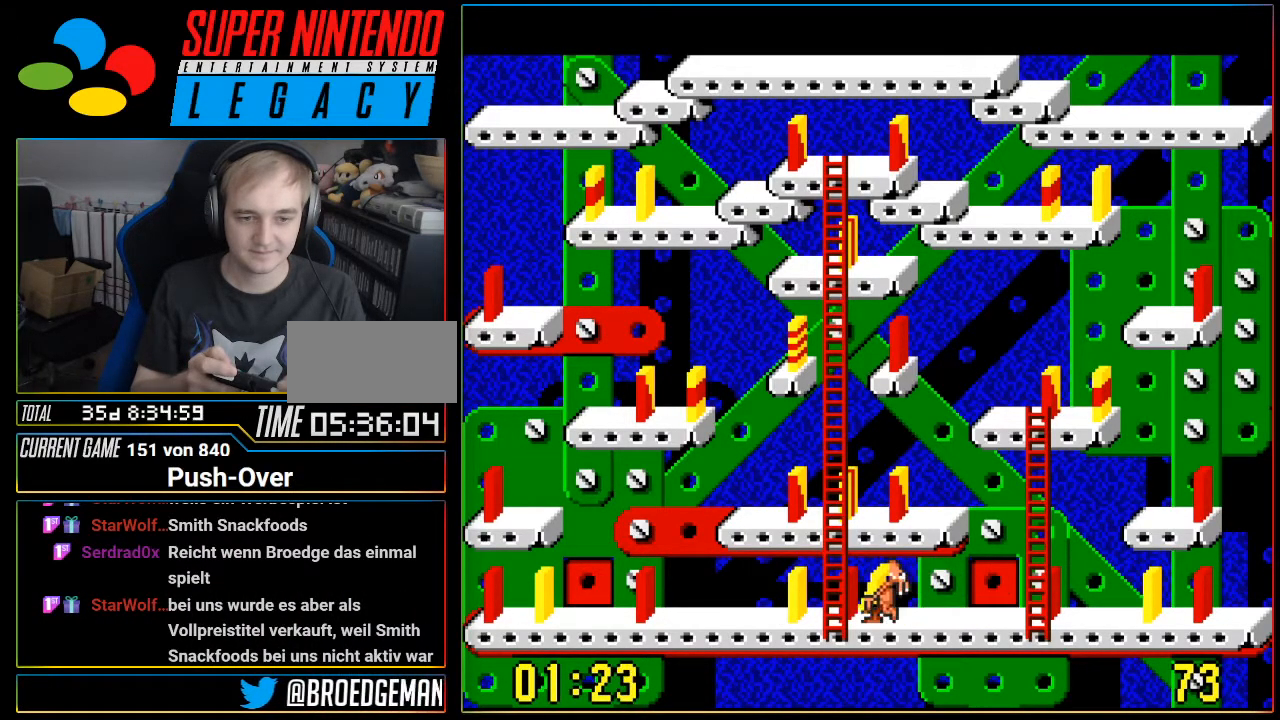
{"buttons": [], "events": [[467, "DPAD_LEFT", "up"]]}
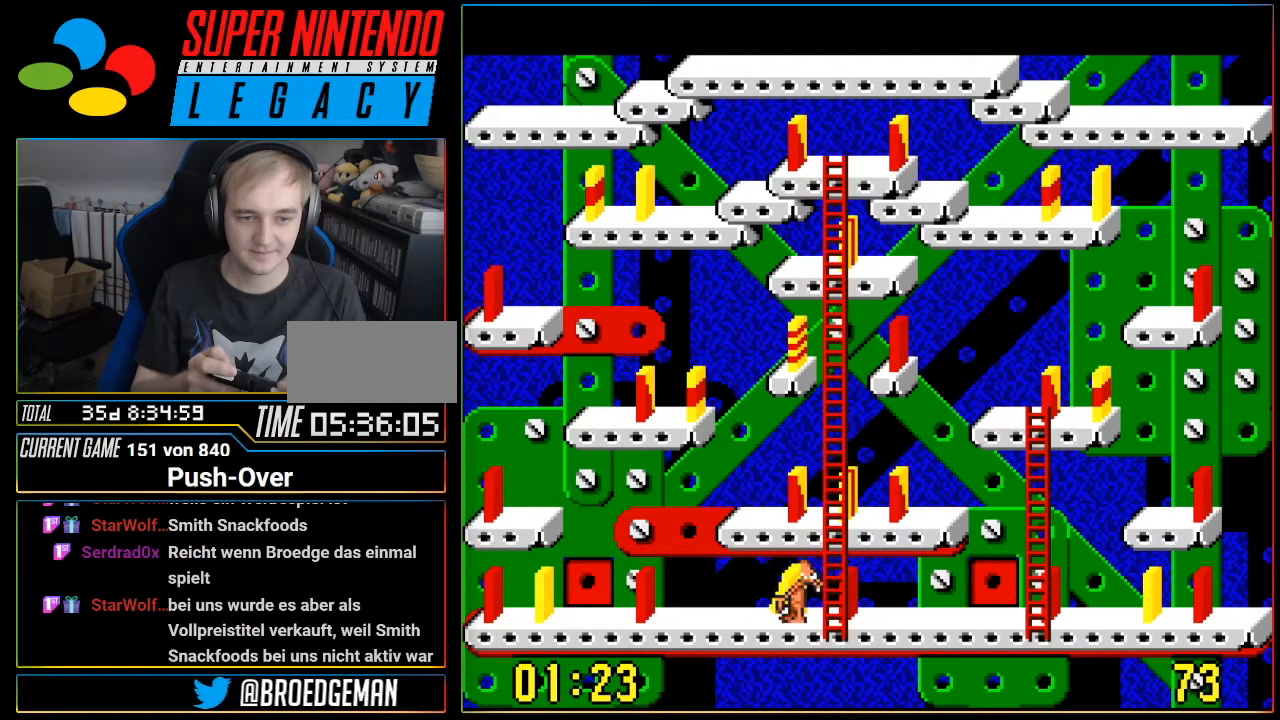
{"buttons": [], "events": [[217, "A", "down"], [483, "A", "up"]]}